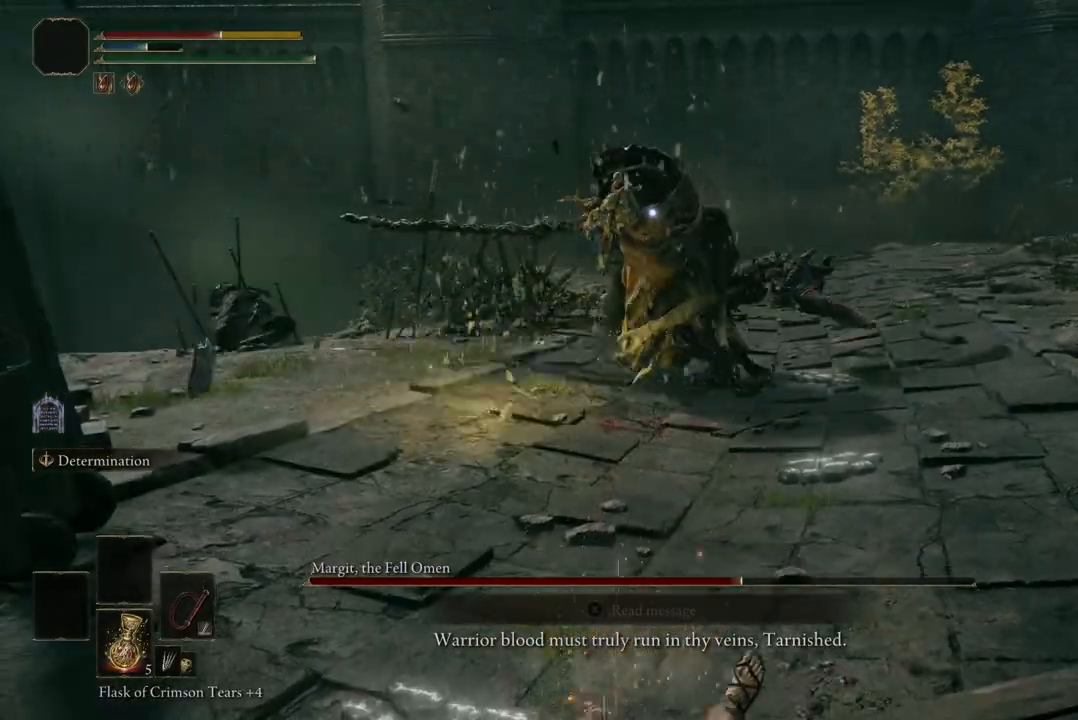
Gameplay with a controller (Xbox layout); each line is a JSON object with the inputs held at the frame after it. "events" lists button and stick changes between this image and that frame as [ms after this image, input, new state], when the widget could be followed in between.
{"buttons": [], "left_stick": "up", "right_stick": "center", "events": [[167, "B", "down"], [333, "B", "up"]]}
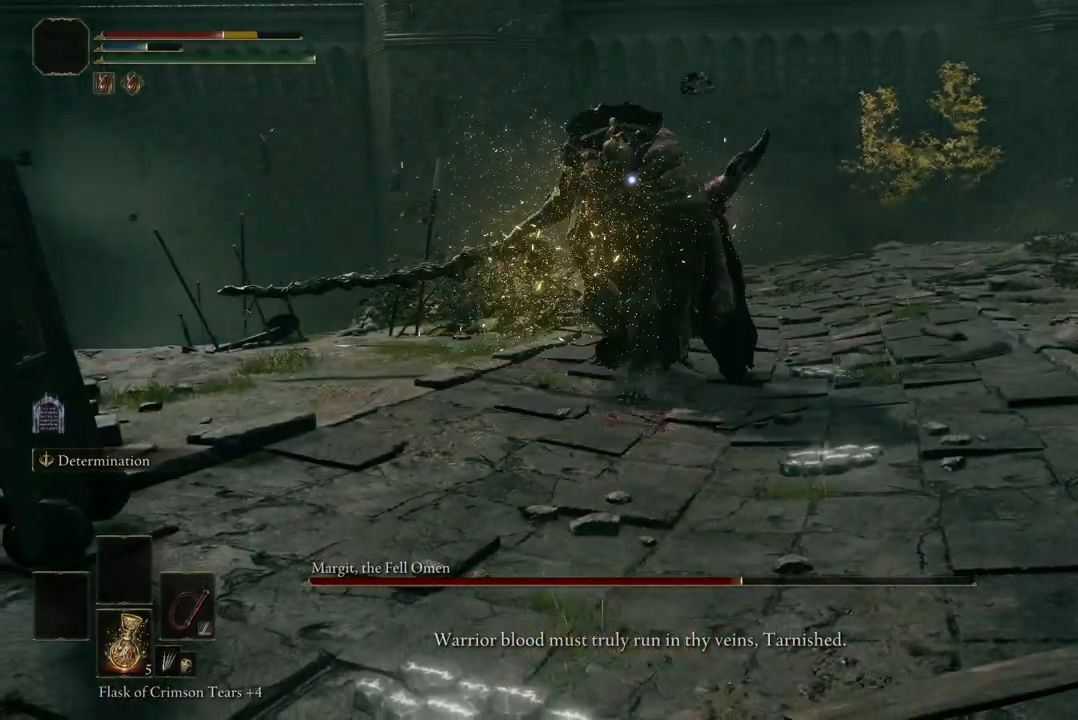
{"buttons": [], "left_stick": "up", "right_stick": "center", "events": []}
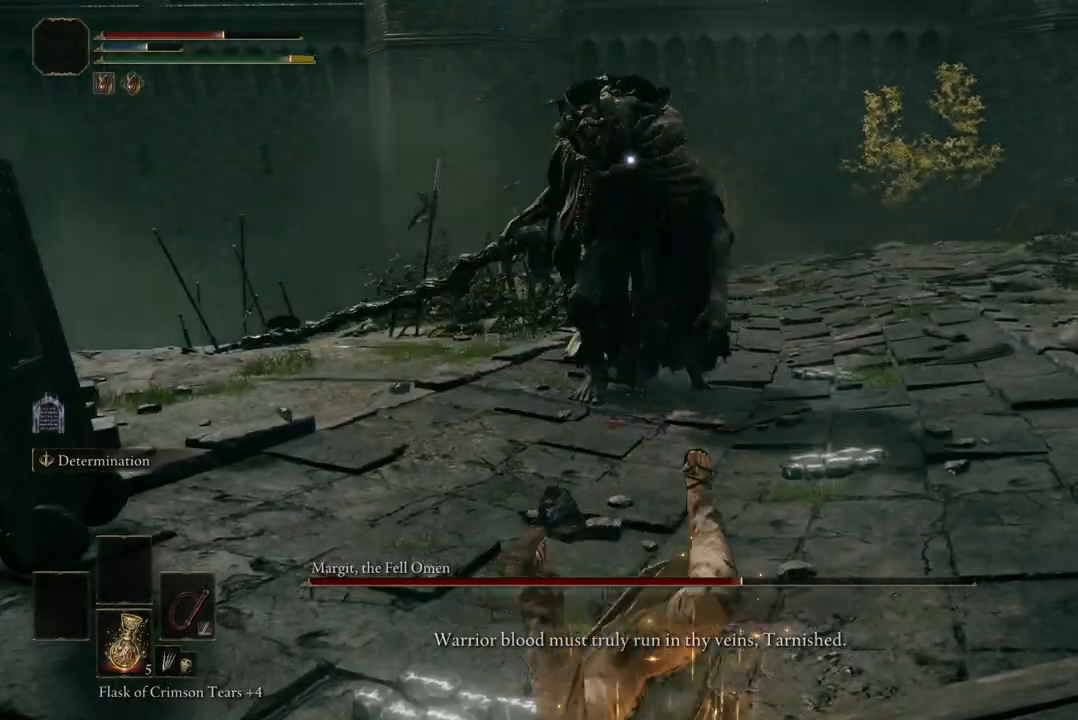
{"buttons": [], "left_stick": "center", "right_stick": "center", "events": [[200, "left_stick", "center"]]}
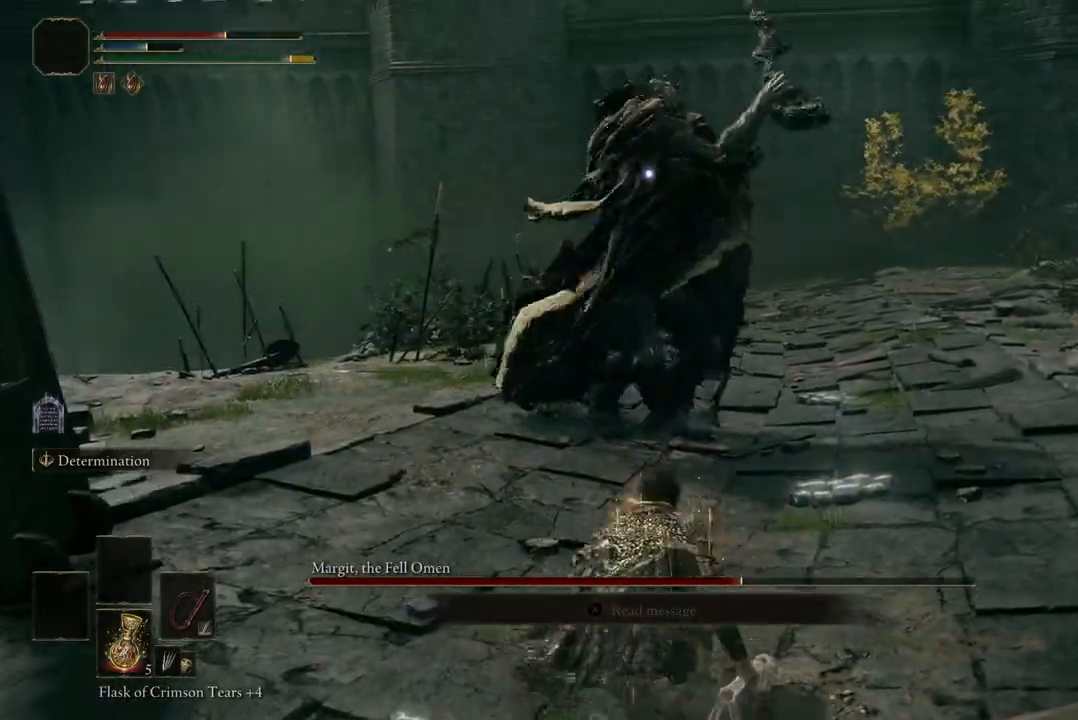
{"buttons": ["B"], "left_stick": "up", "right_stick": "center", "events": [[200, "left_stick", "up"], [333, "B", "down"]]}
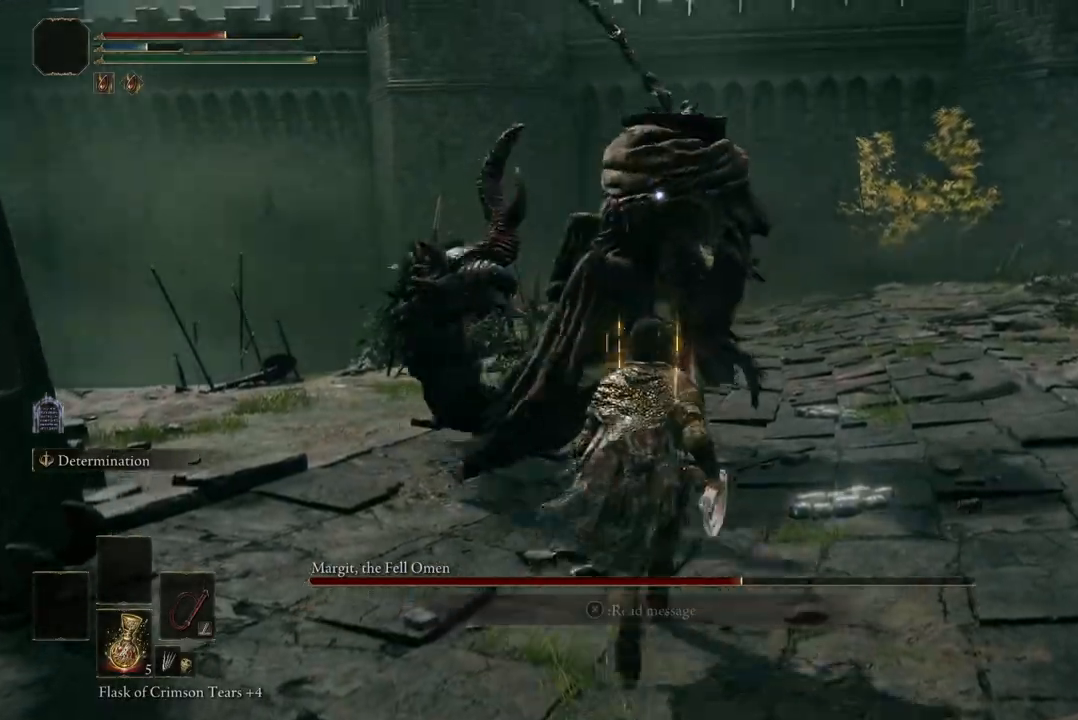
{"buttons": [], "left_stick": "up", "right_stick": "center", "events": [[267, "B", "up"]]}
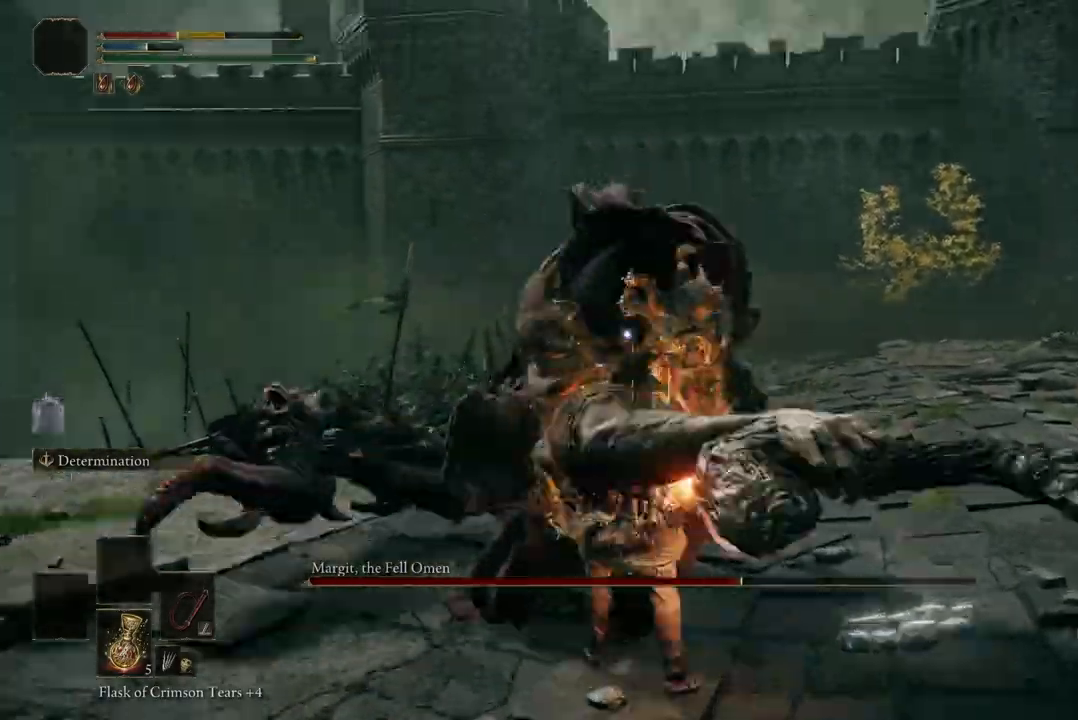
{"buttons": [], "left_stick": "up", "right_stick": "center", "events": []}
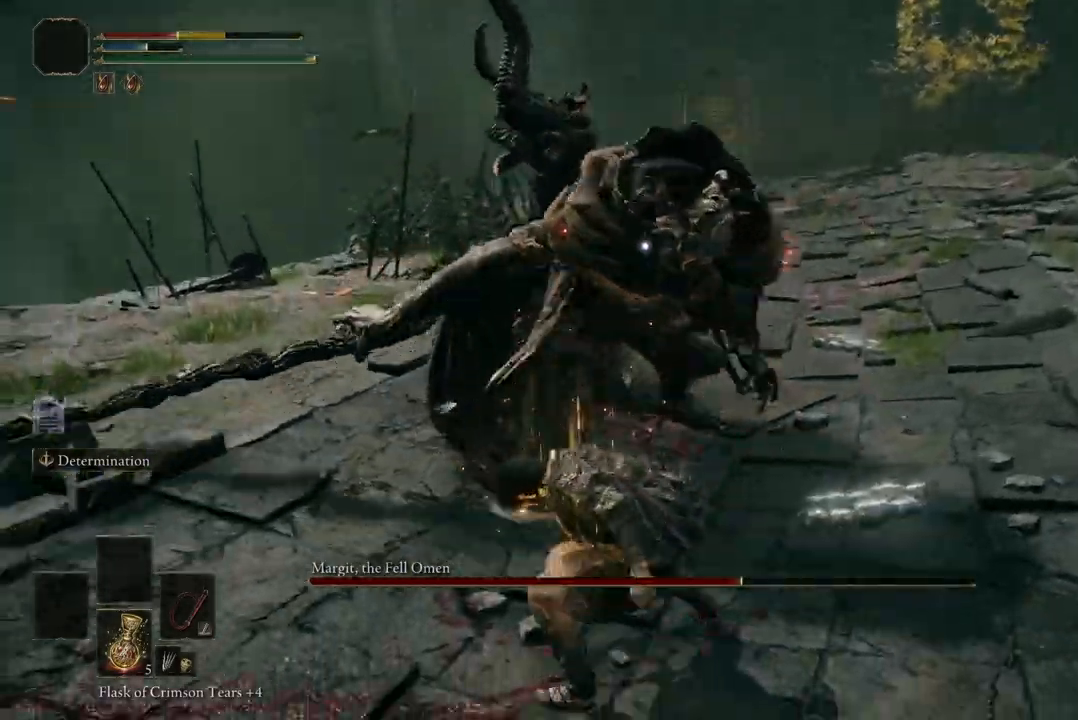
{"buttons": [], "left_stick": "center", "right_stick": "center", "events": [[100, "left_stick", "center"]]}
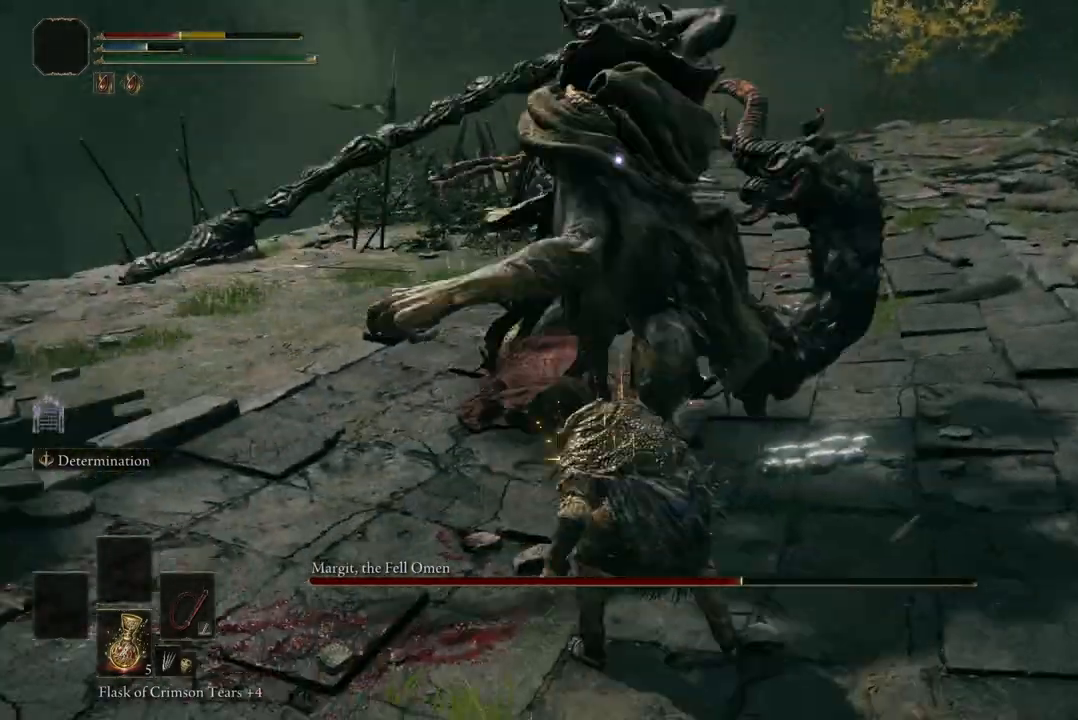
{"buttons": [], "left_stick": "up", "right_stick": "center", "events": [[267, "left_stick", "up"], [367, "B", "down"], [500, "B", "up"]]}
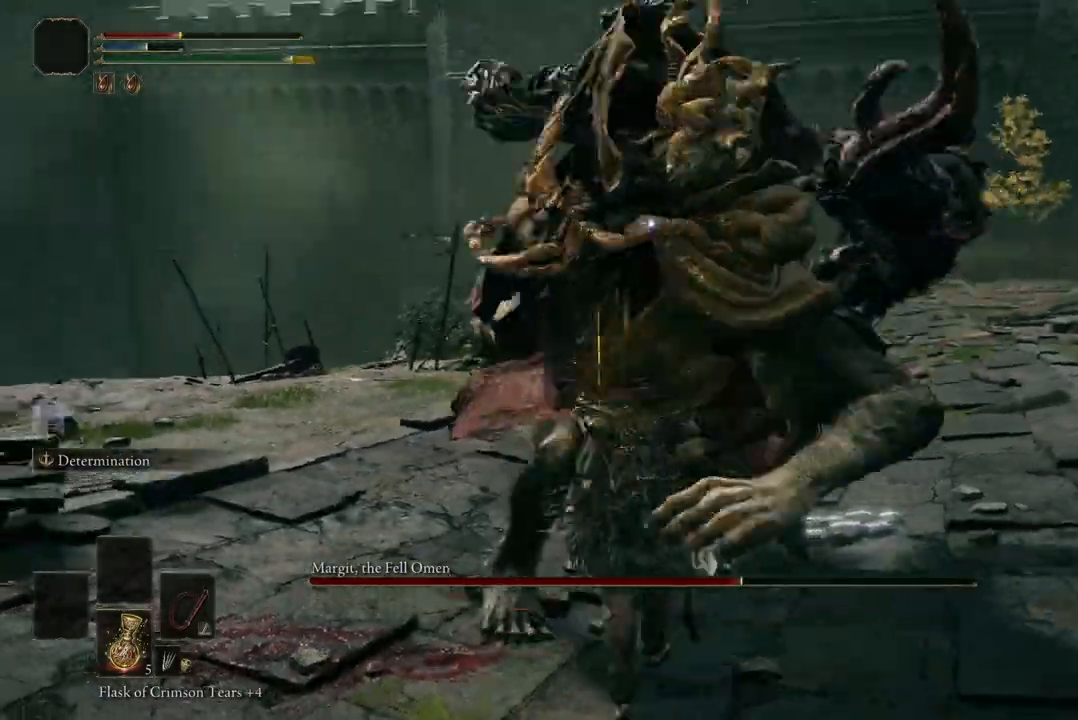
{"buttons": [], "left_stick": "center", "right_stick": "center", "events": [[467, "left_stick", "center"]]}
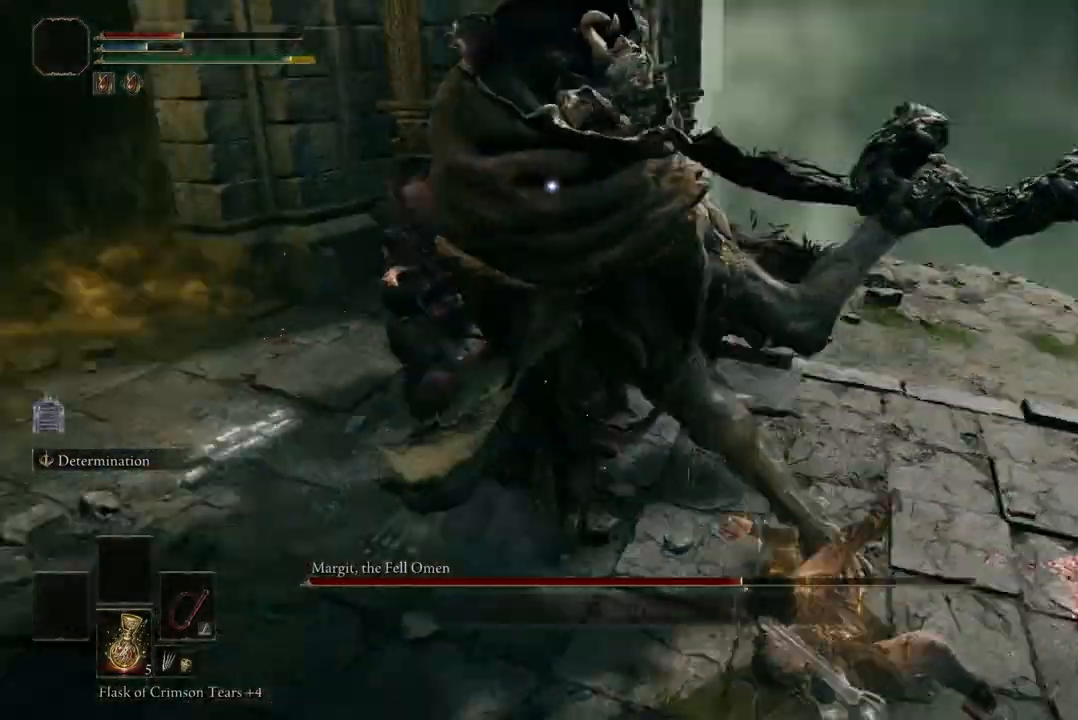
{"buttons": [], "left_stick": "down-right", "right_stick": "center", "events": [[200, "left_stick", "up-right"], [333, "left_stick", "right"], [467, "left_stick", "down-right"]]}
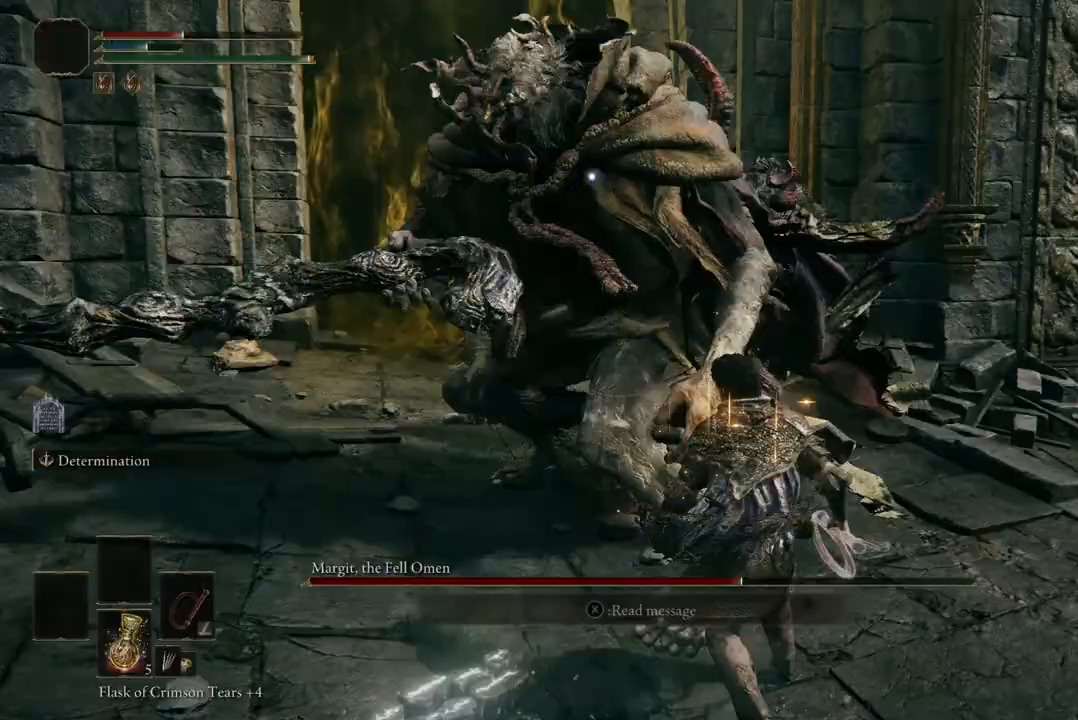
{"buttons": [], "left_stick": "down", "right_stick": "center", "events": [[333, "left_stick", "down"]]}
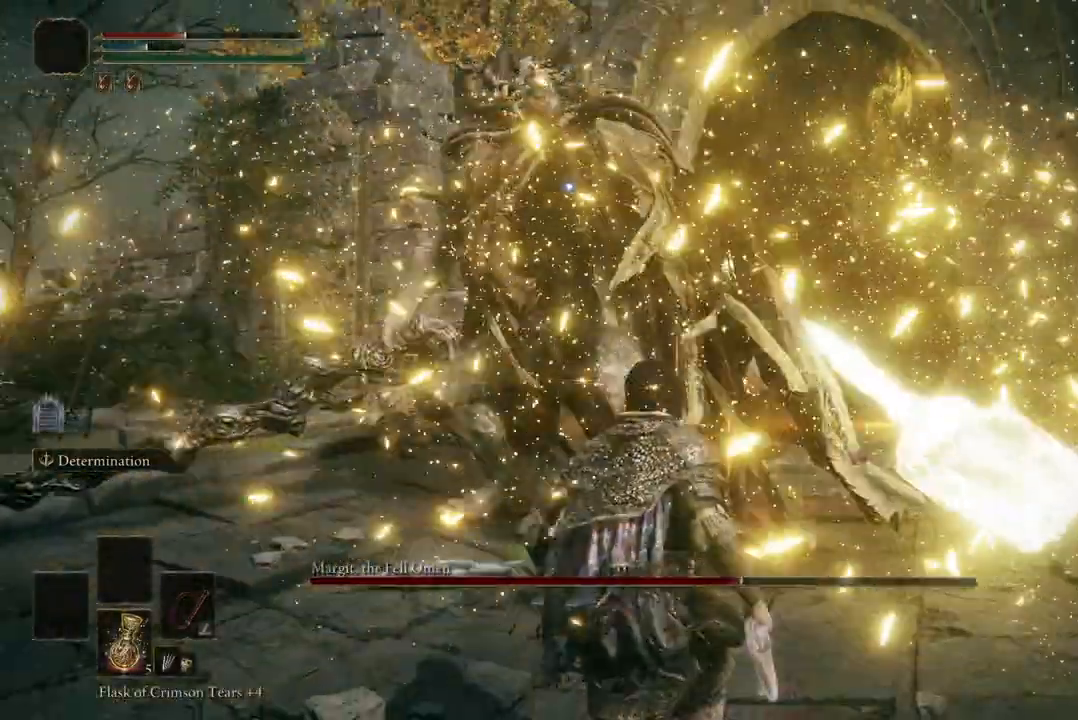
{"buttons": ["B"], "left_stick": "down", "right_stick": "center", "events": [[400, "B", "down"]]}
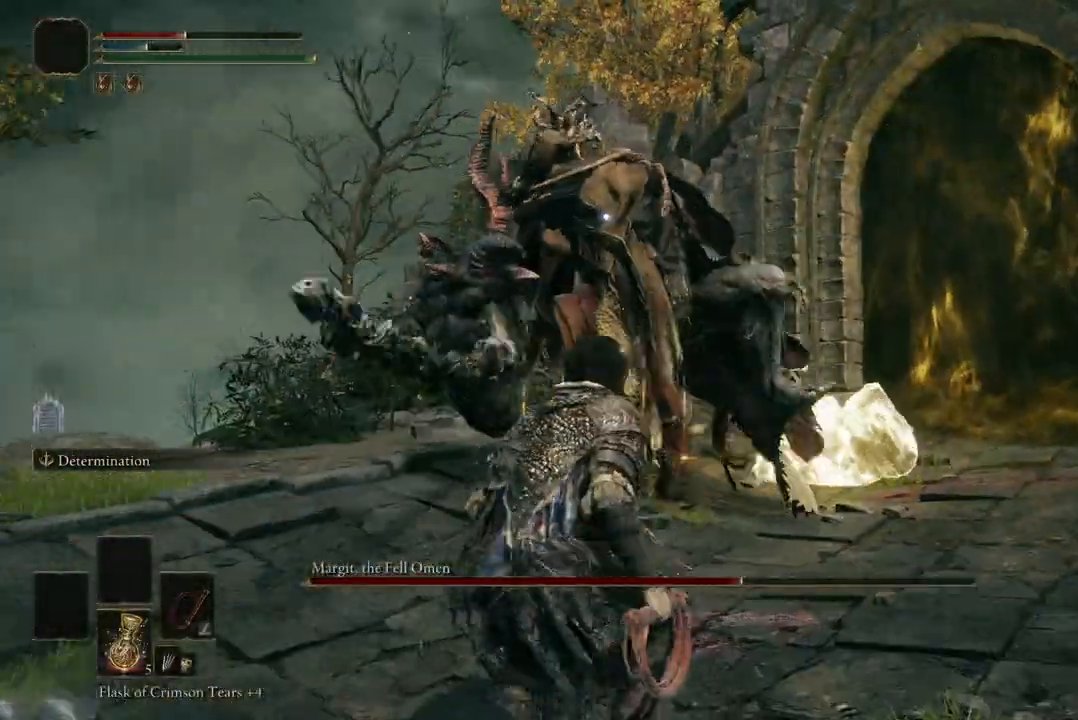
{"buttons": [], "left_stick": "down-left", "right_stick": "center", "events": [[133, "B", "up"], [300, "left_stick", "down-left"]]}
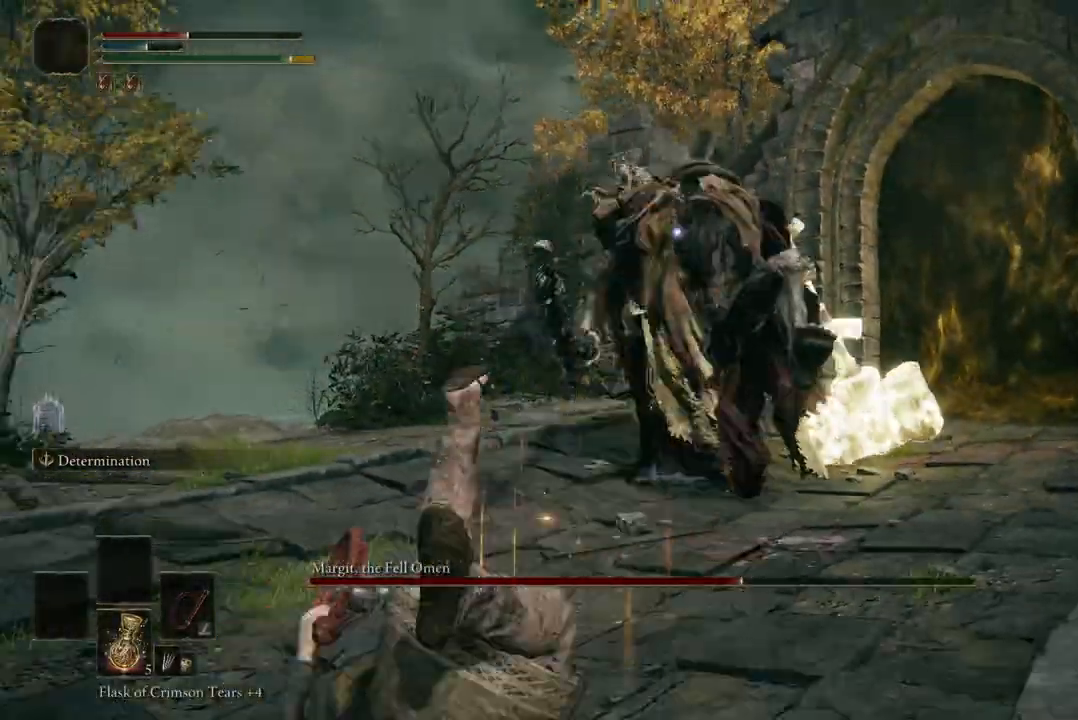
{"buttons": [], "left_stick": "up", "right_stick": "center", "events": [[233, "B", "down"], [367, "B", "up"], [433, "left_stick", "center"], [500, "left_stick", "up"]]}
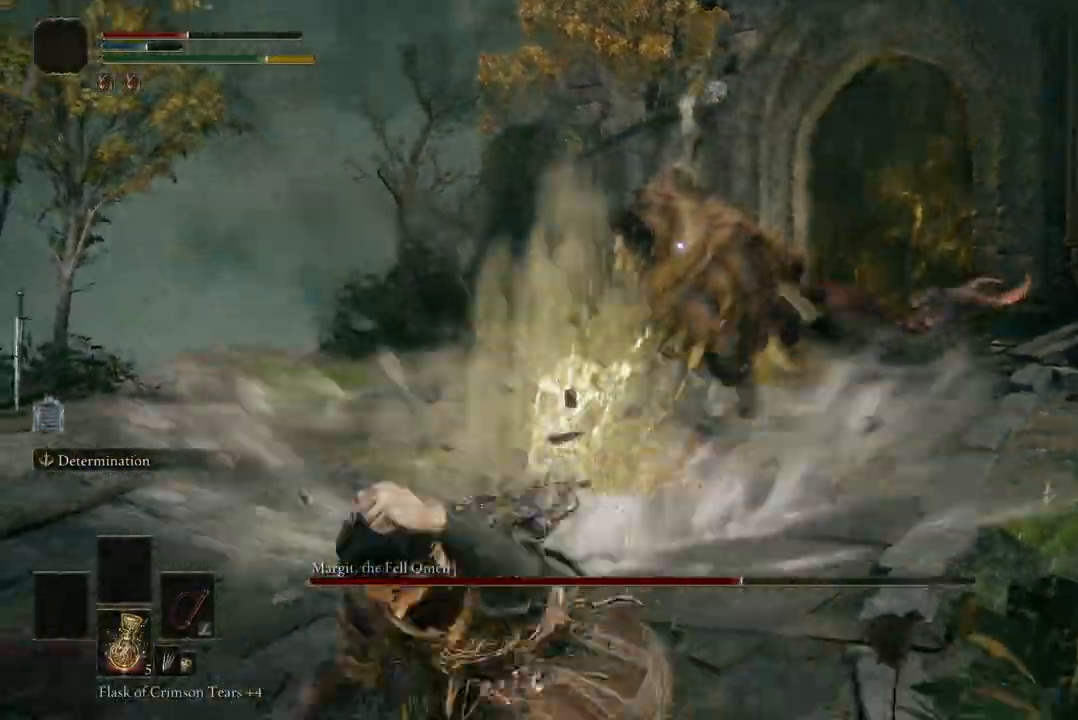
{"buttons": [], "left_stick": "down-left", "right_stick": "center", "events": [[200, "left_stick", "center"], [267, "left_stick", "down-left"]]}
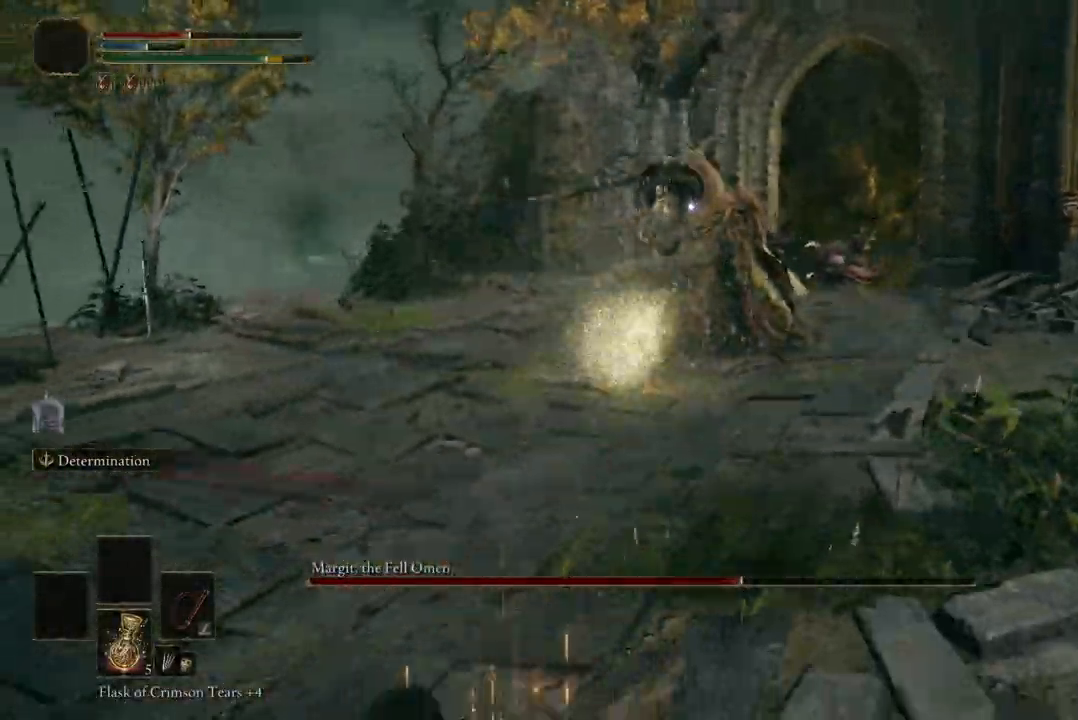
{"buttons": [], "left_stick": "down-left", "right_stick": "center"}
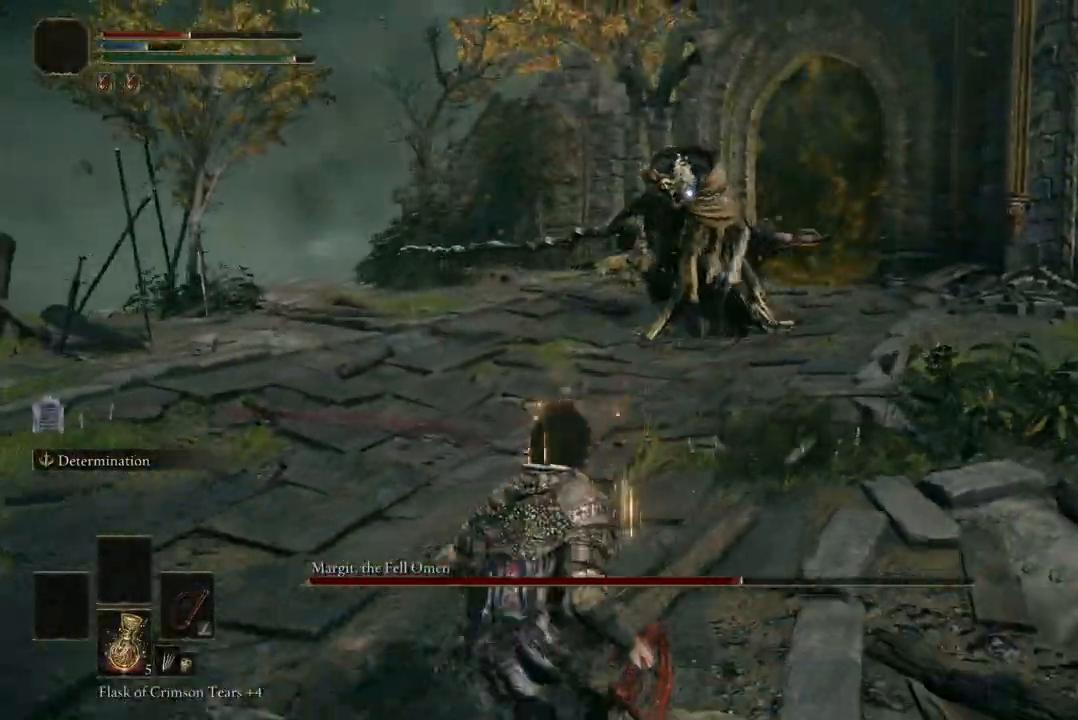
{"buttons": [], "left_stick": "down-left", "right_stick": "center", "events": []}
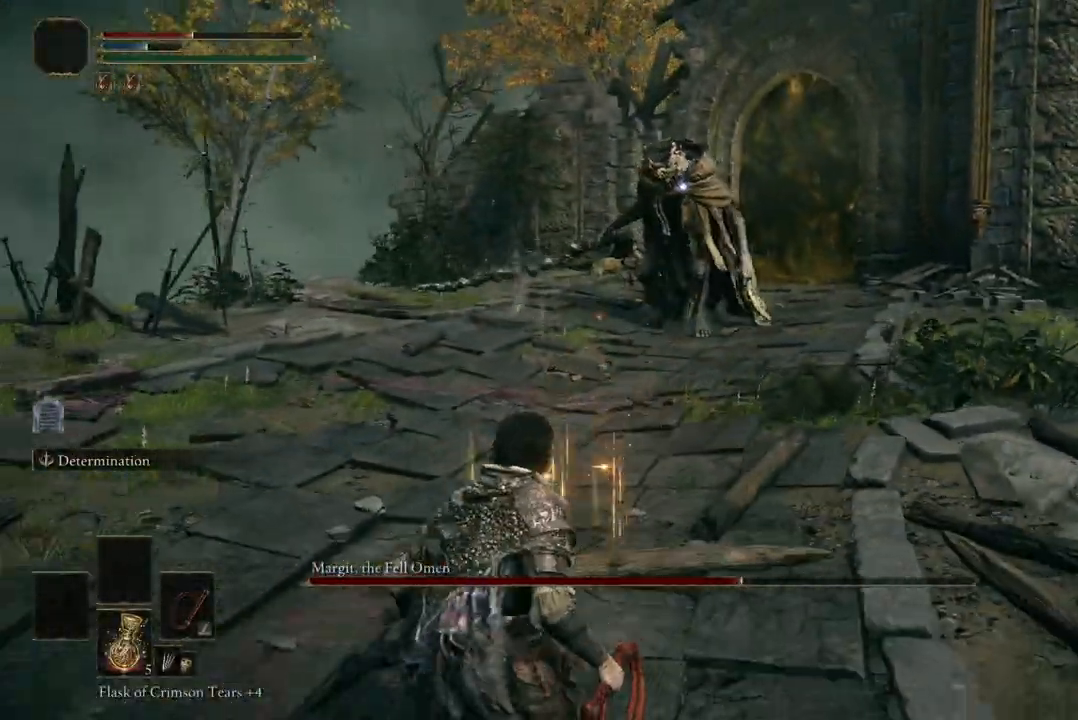
{"buttons": [], "left_stick": "down-left", "right_stick": "center", "events": []}
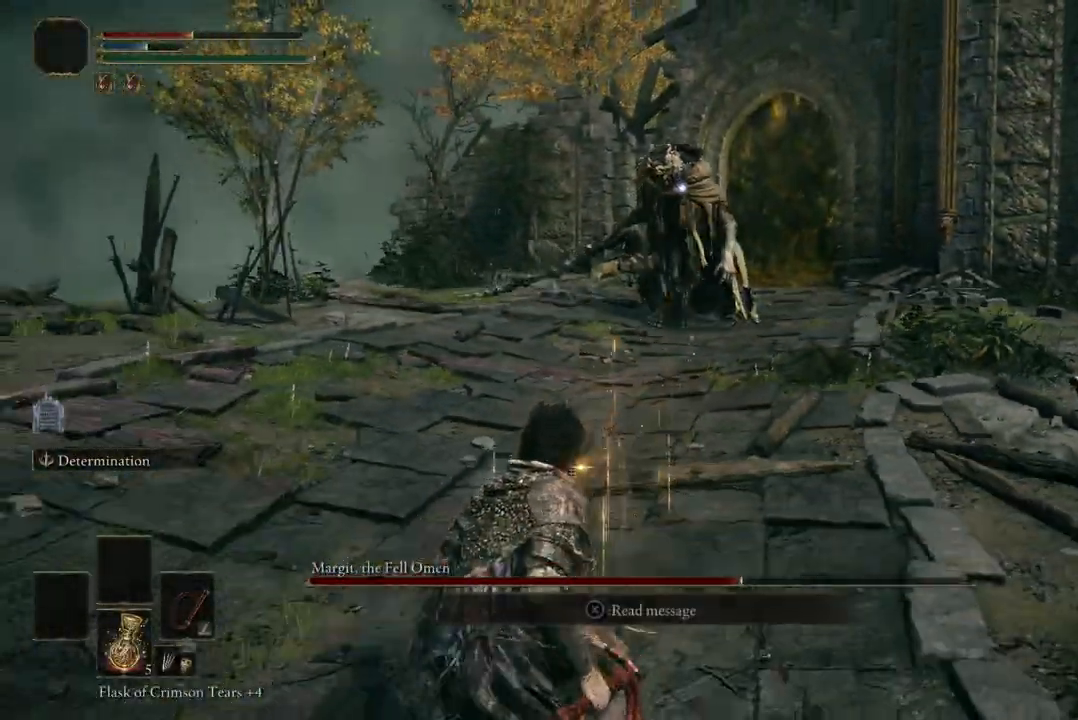
{"buttons": [], "left_stick": "down-left", "right_stick": "center", "events": []}
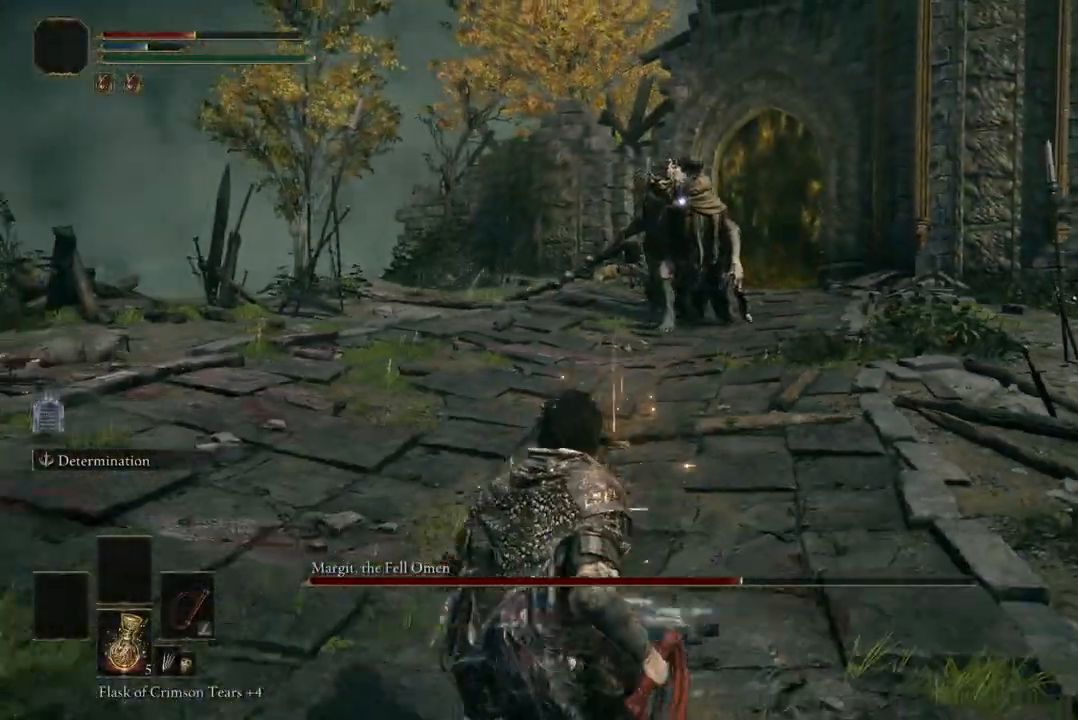
{"buttons": [], "left_stick": "down-left", "right_stick": "center", "events": []}
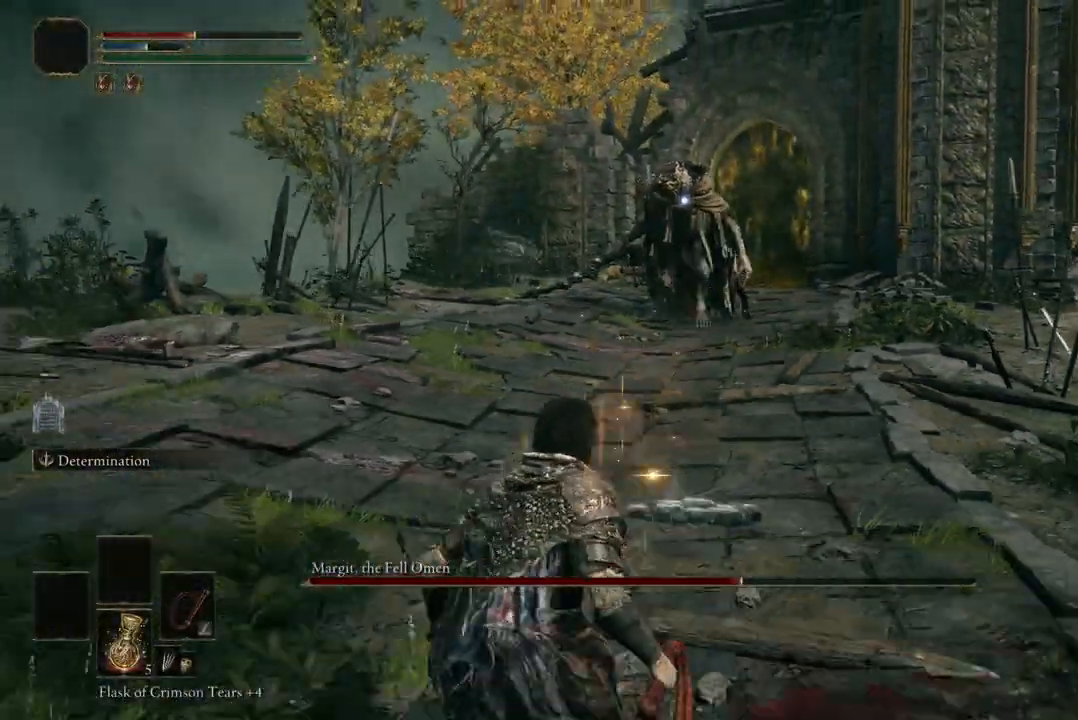
{"buttons": [], "left_stick": "down-left", "right_stick": "center", "events": []}
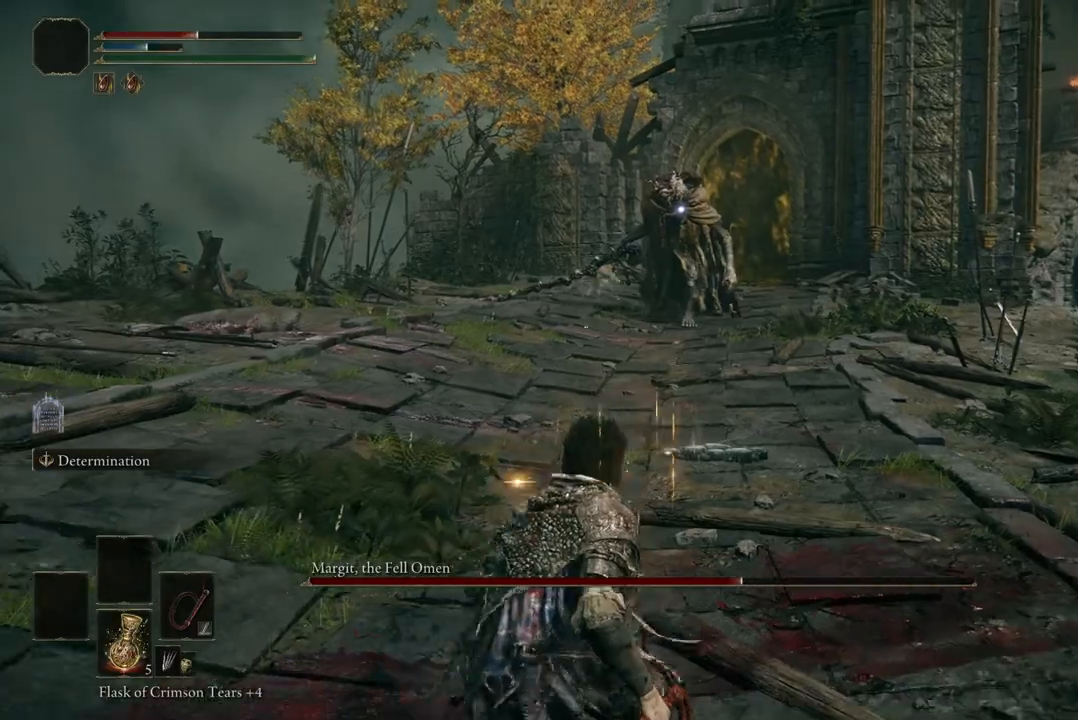
{"buttons": [], "left_stick": "down-left", "right_stick": "center", "events": []}
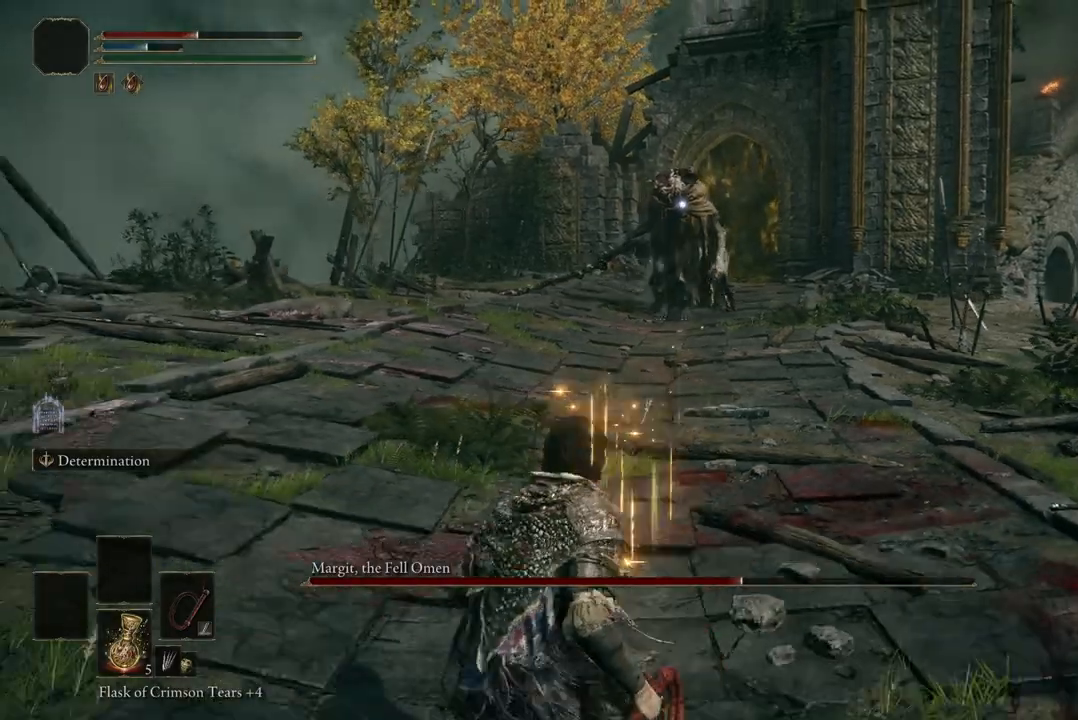
{"buttons": [], "left_stick": "down", "right_stick": "center", "events": [[300, "left_stick", "down"]]}
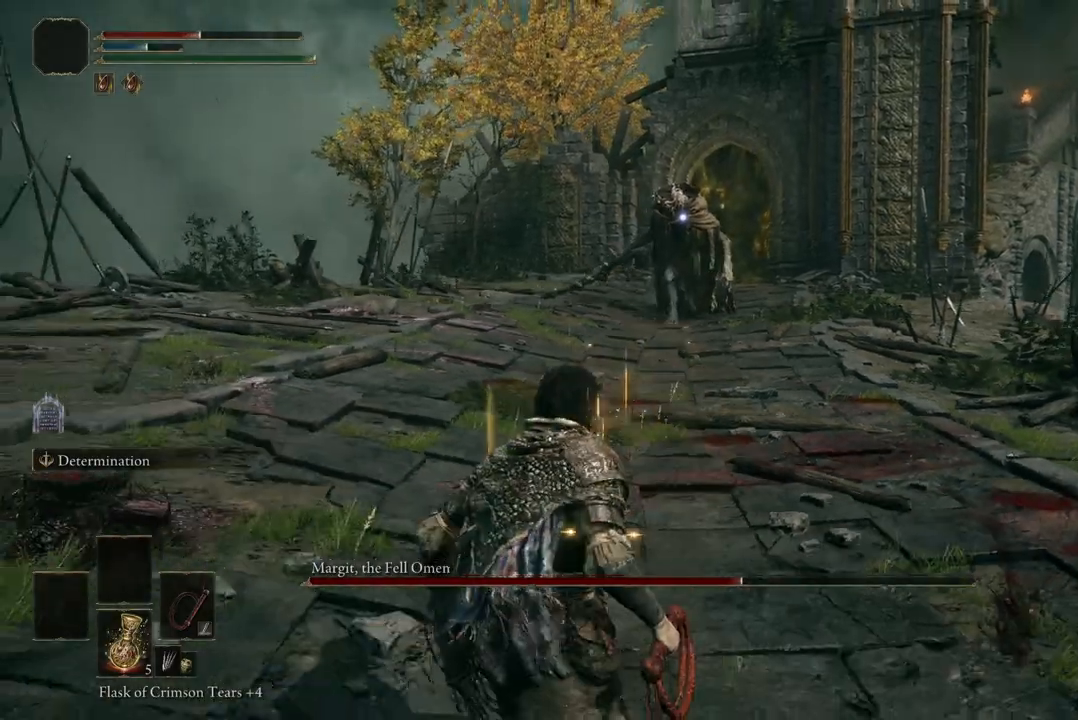
{"buttons": [], "left_stick": "down", "right_stick": "center", "events": []}
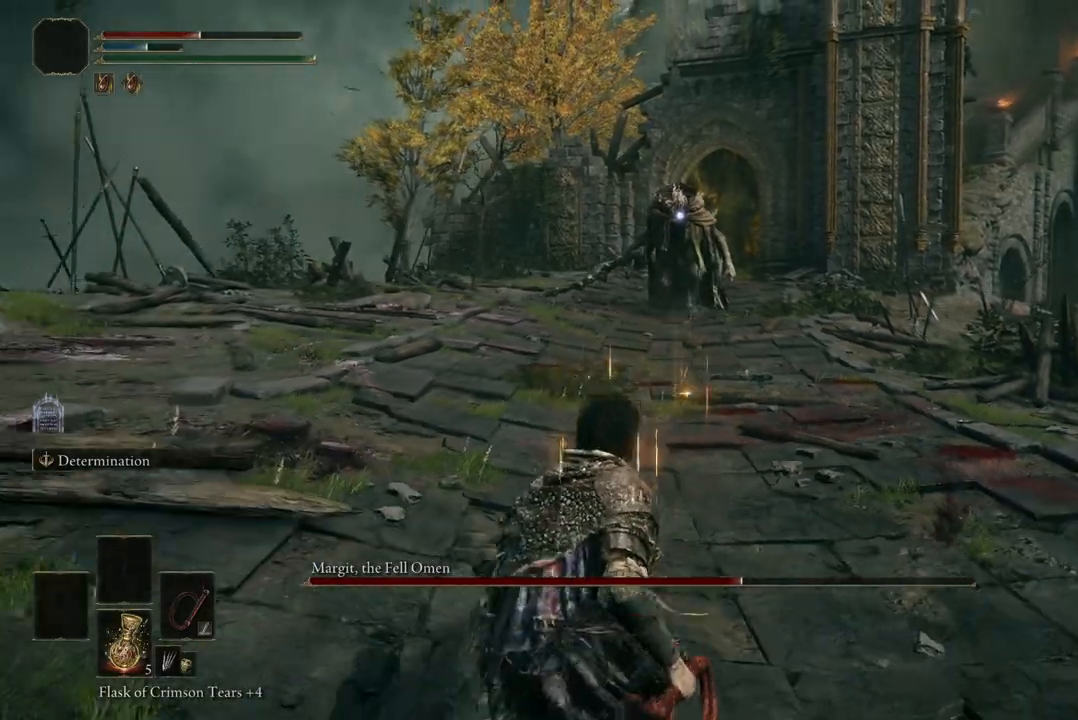
{"buttons": ["Y"], "left_stick": "center", "right_stick": "center", "events": [[100, "left_stick", "center"], [400, "Y", "down"]]}
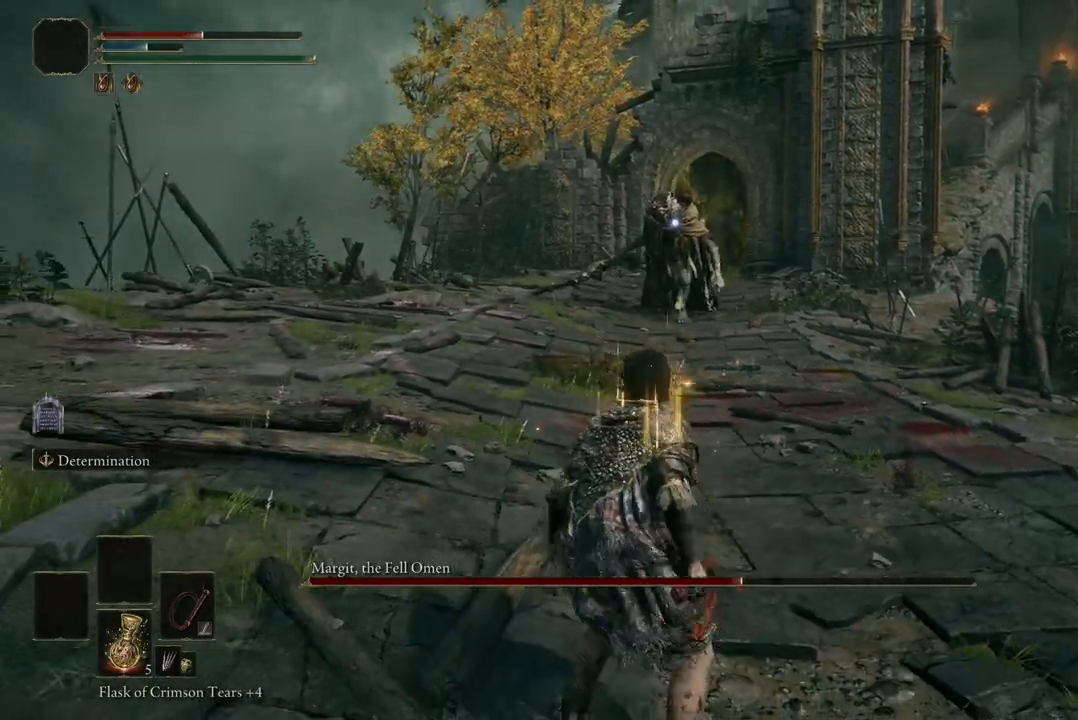
{"buttons": [], "left_stick": "center", "right_stick": "center", "events": [[67, "Y", "up"]]}
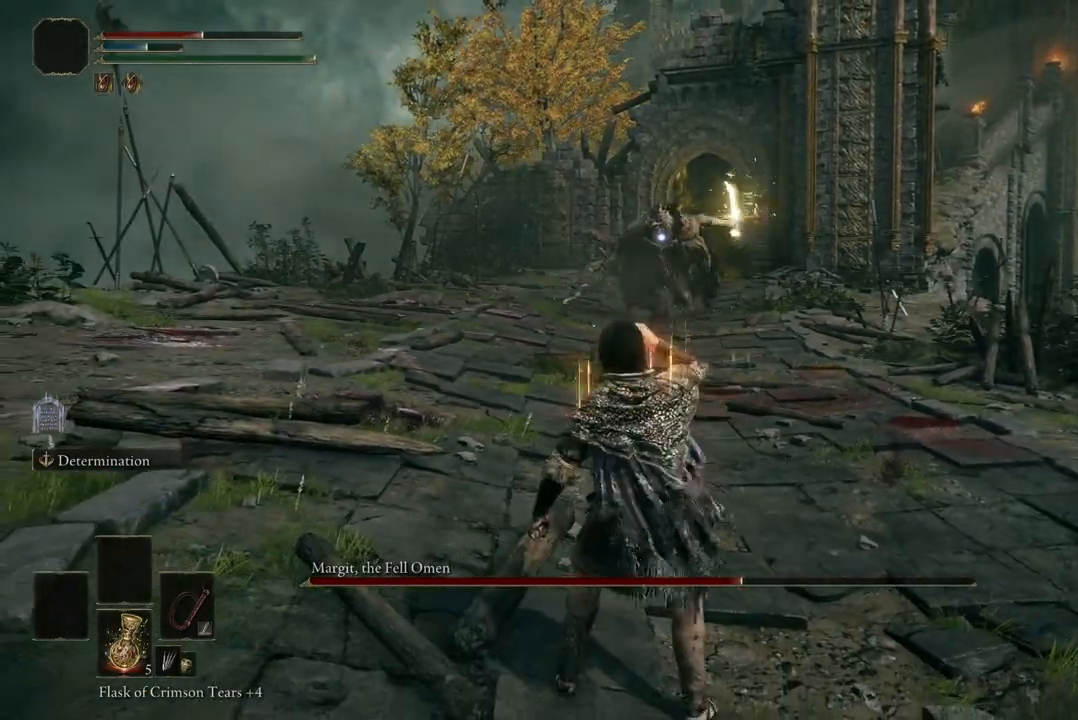
{"buttons": ["B"], "left_stick": "down-left", "right_stick": "center", "events": [[133, "left_stick", "down-left"], [367, "B", "down"]]}
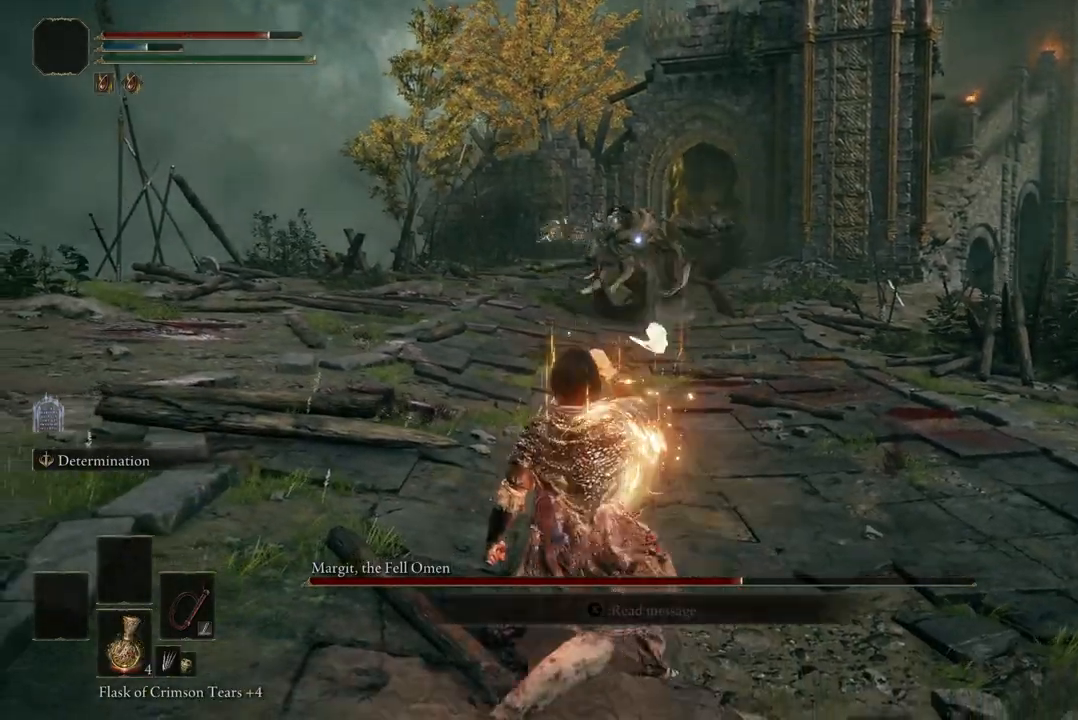
{"buttons": [], "left_stick": "left", "right_stick": "center", "events": [[33, "B", "up"], [400, "left_stick", "left"]]}
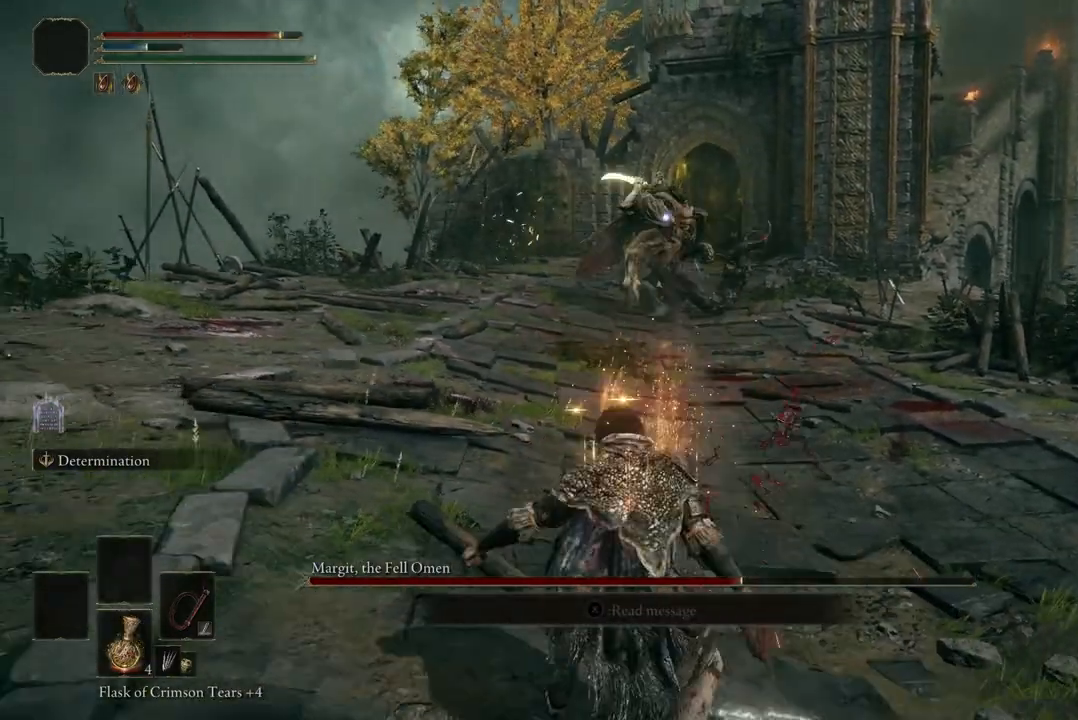
{"buttons": [], "left_stick": "left", "right_stick": "center", "events": []}